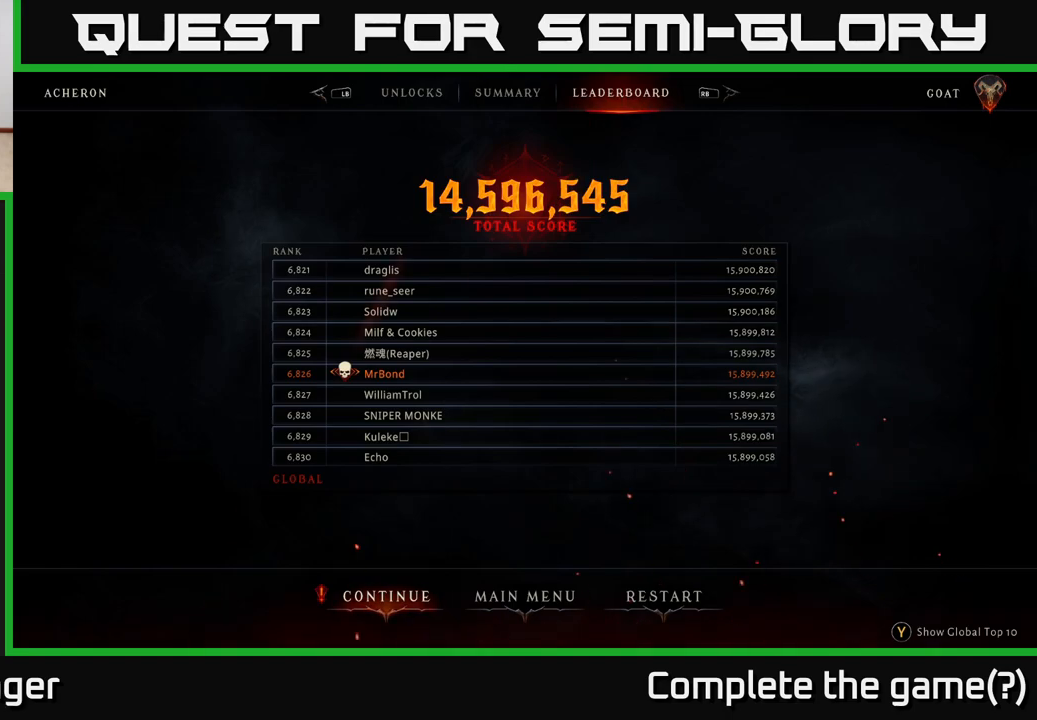
Gameplay with a controller (Xbox layout); each line is a JSON object with the inputs held at the frame after it. "events" lists button and stick changes between this image and that frame as [ms after this image, input, new state], when the widget could be followed in between.
{"buttons": [], "left_stick": "center", "right_stick": "center", "events": [[383, "A", "down"], [450, "A", "up"]]}
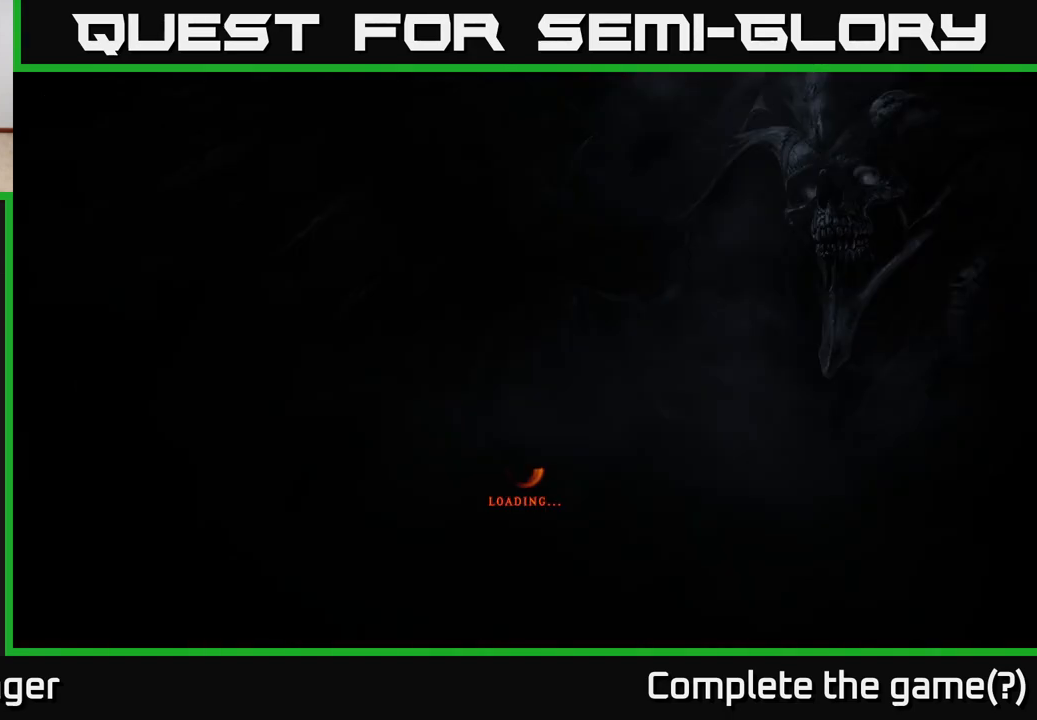
{"buttons": [], "left_stick": "center", "right_stick": "center", "events": []}
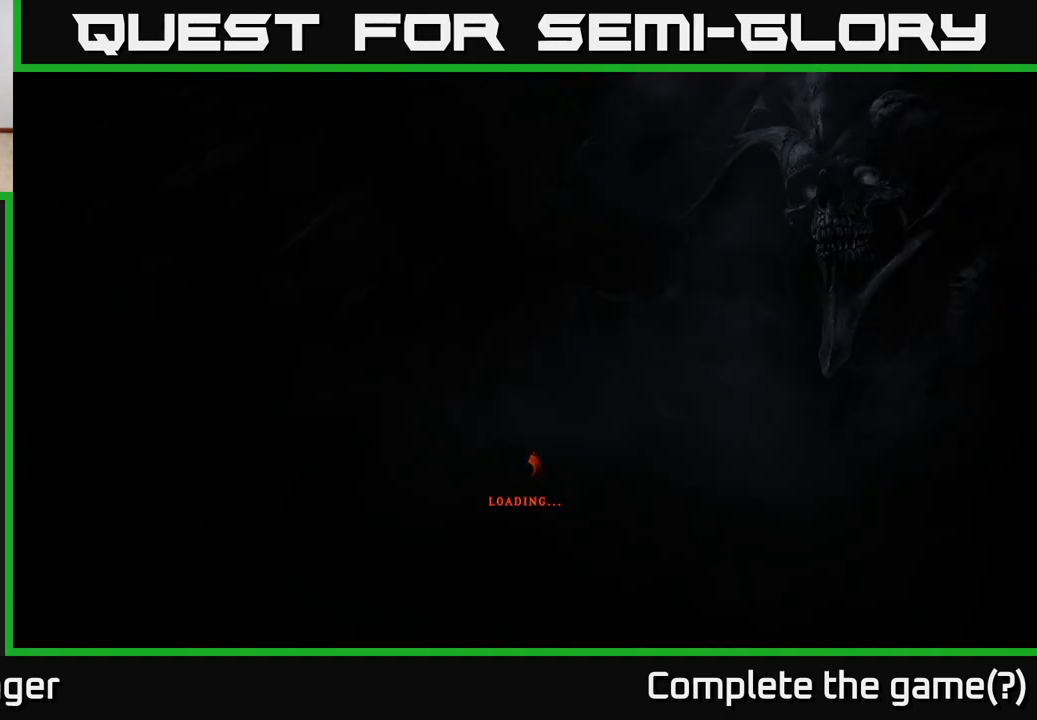
{"buttons": [], "left_stick": "center", "right_stick": "center", "events": []}
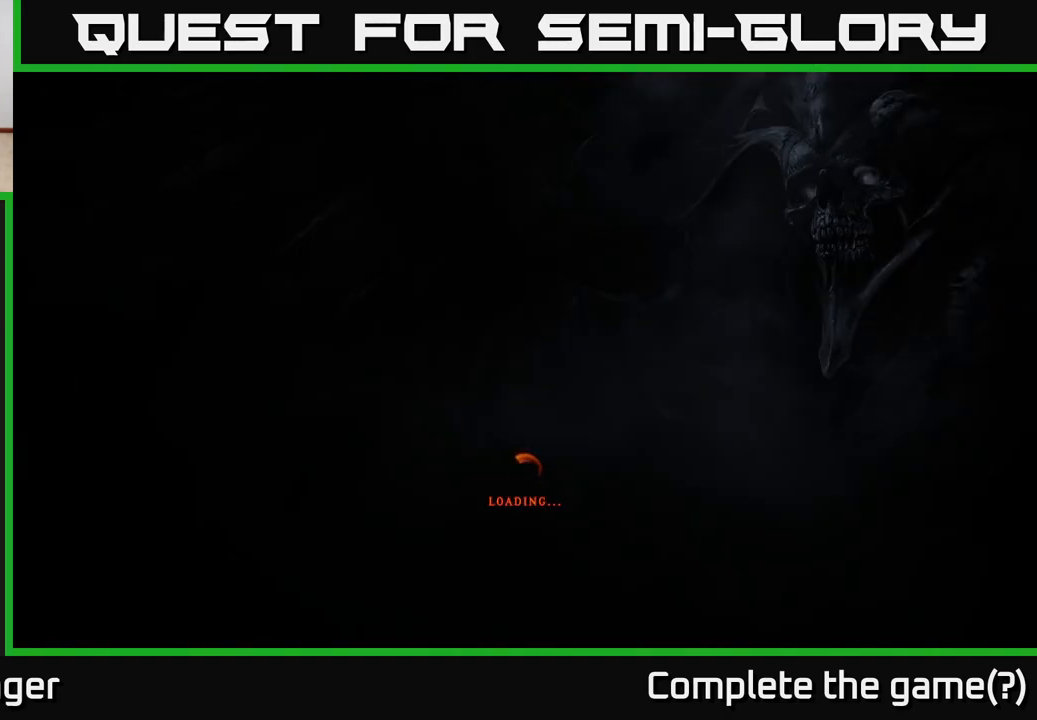
{"buttons": [], "left_stick": "center", "right_stick": "center", "events": []}
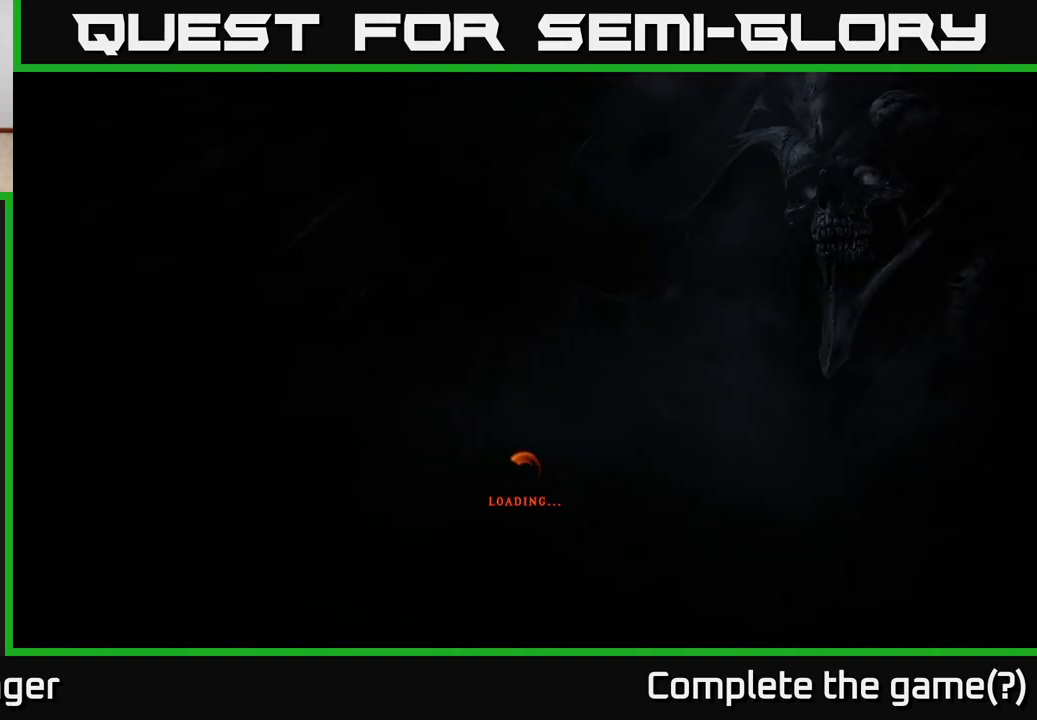
{"buttons": [], "left_stick": "center", "right_stick": "center", "events": []}
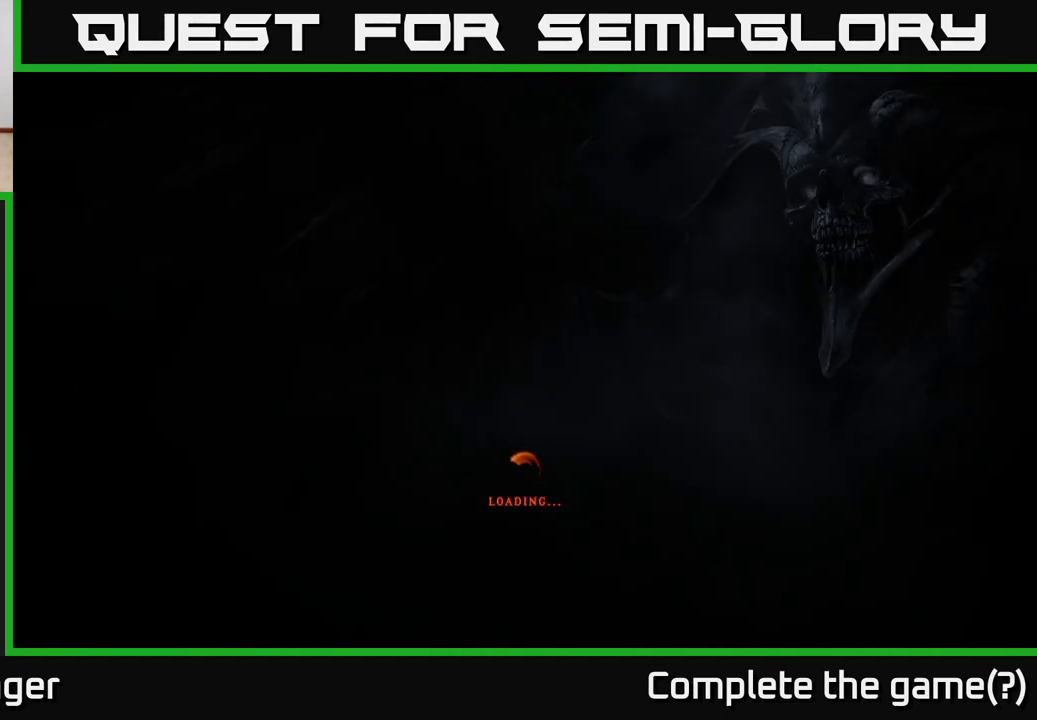
{"buttons": [], "left_stick": "center", "right_stick": "center", "events": []}
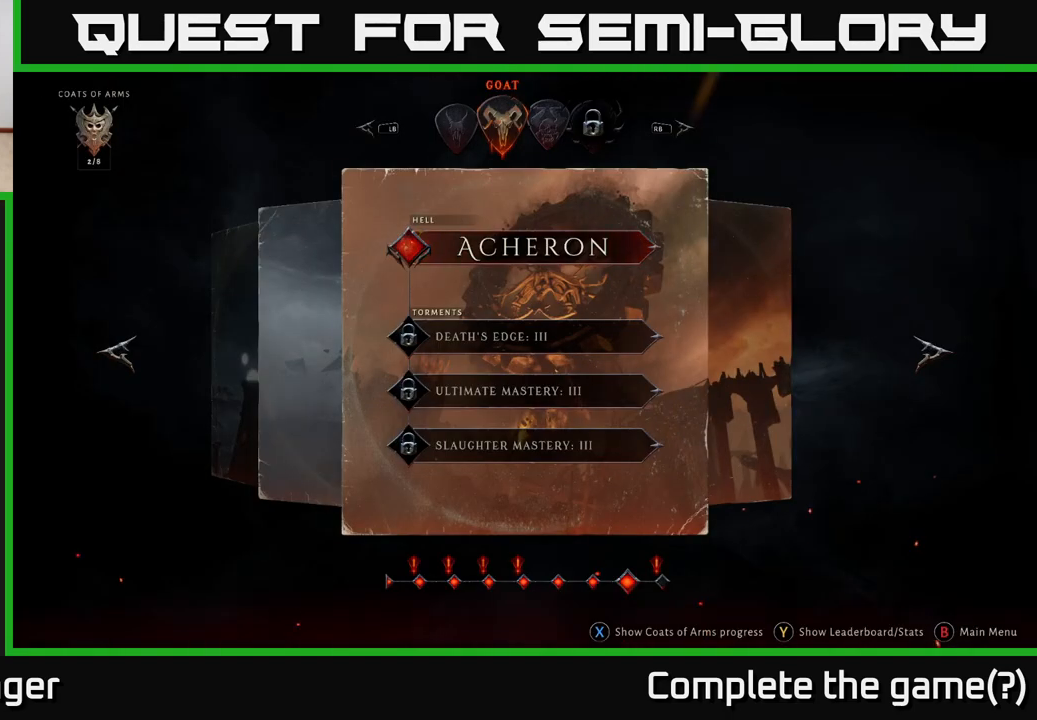
{"buttons": [], "left_stick": "center", "right_stick": "center", "events": []}
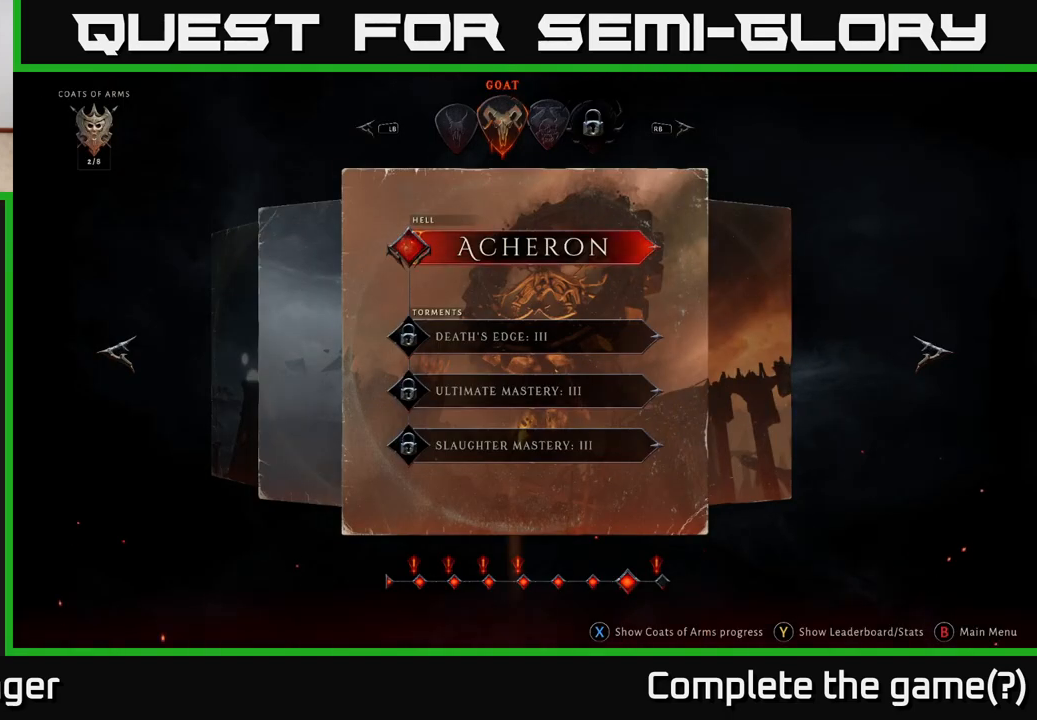
{"buttons": [], "left_stick": "center", "right_stick": "center", "events": []}
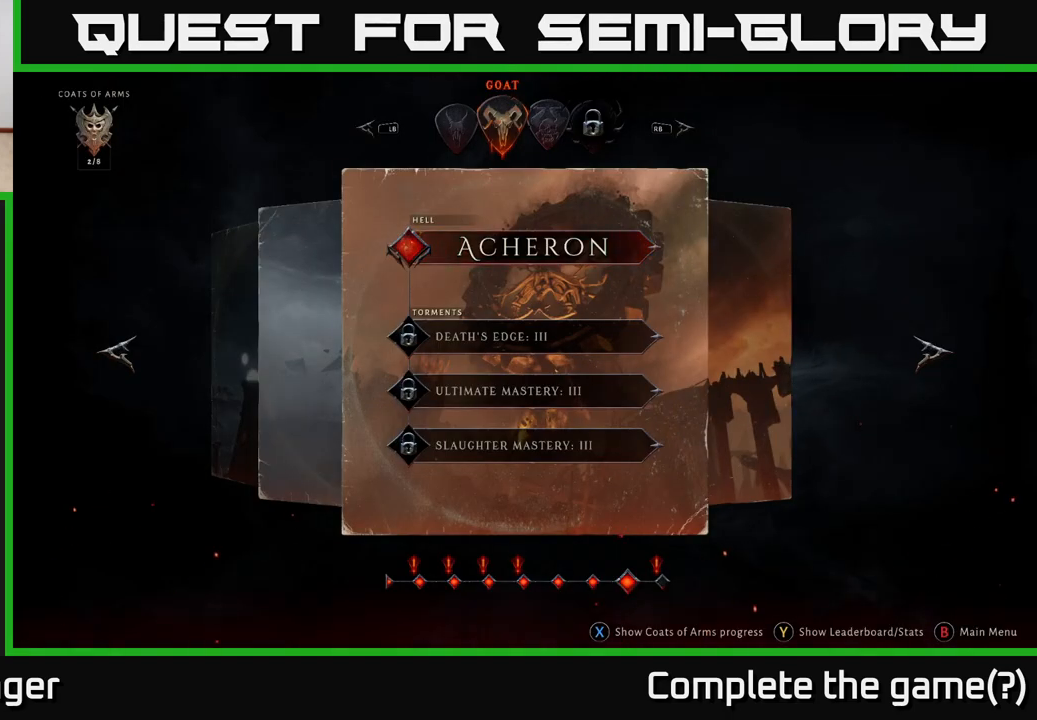
{"buttons": [], "left_stick": "center", "right_stick": "center", "events": []}
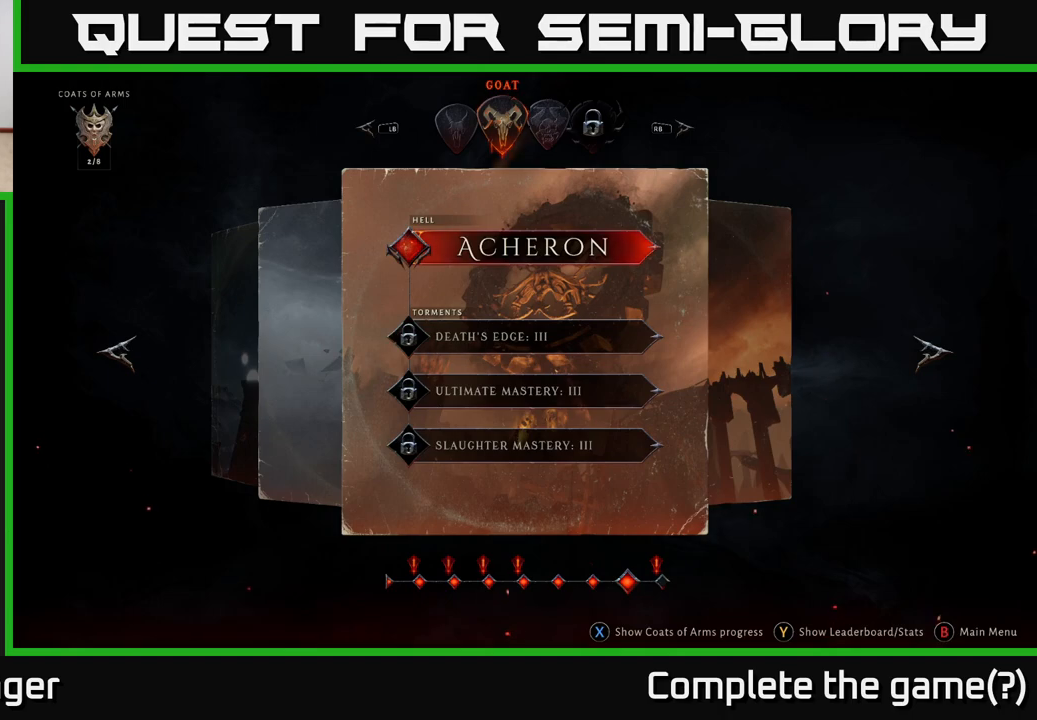
{"buttons": [], "left_stick": "center", "right_stick": "center", "events": []}
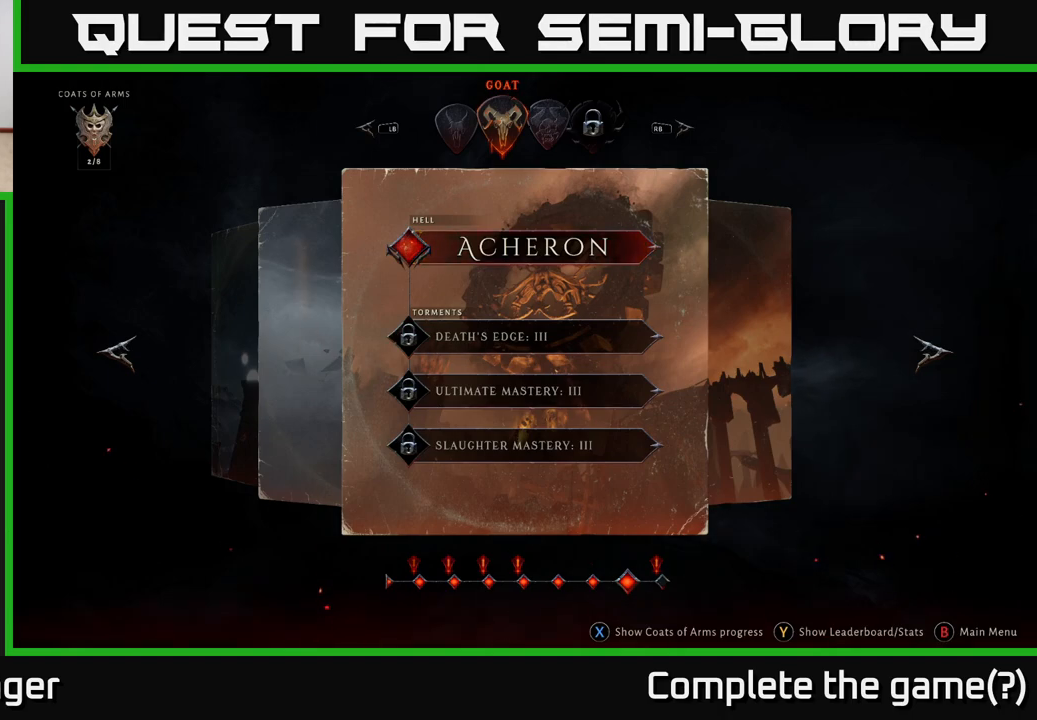
{"buttons": [], "left_stick": "left", "right_stick": "center", "events": [[467, "left_stick", "left"]]}
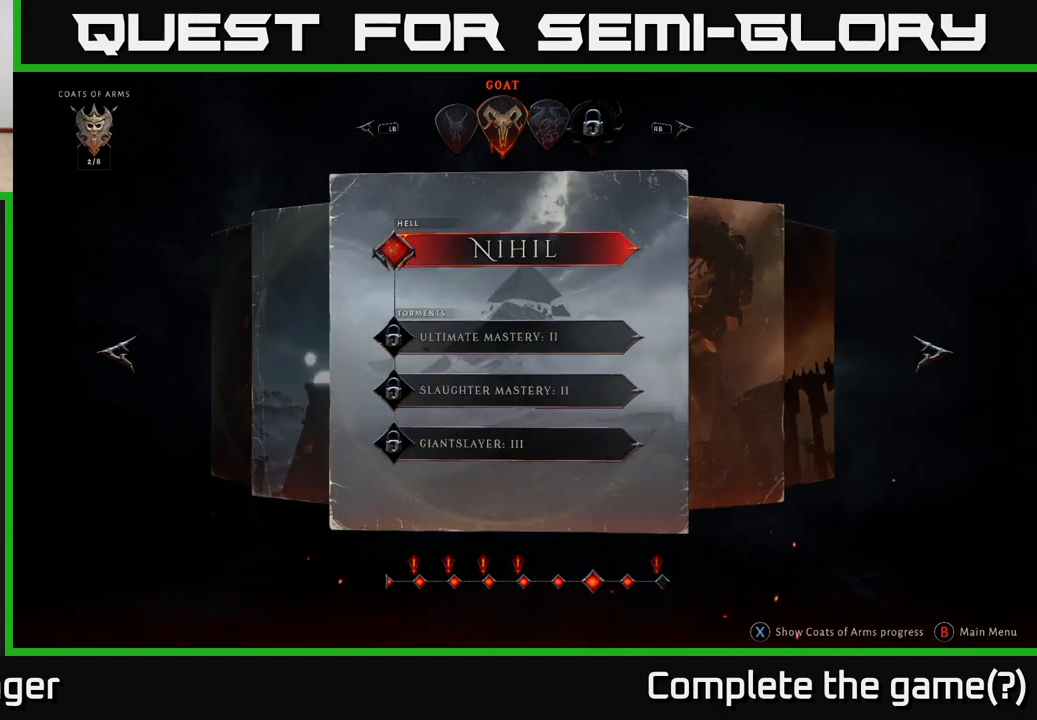
{"buttons": [], "left_stick": "center", "right_stick": "center", "events": [[133, "left_stick", "center"], [267, "left_stick", "right"], [450, "left_stick", "center"]]}
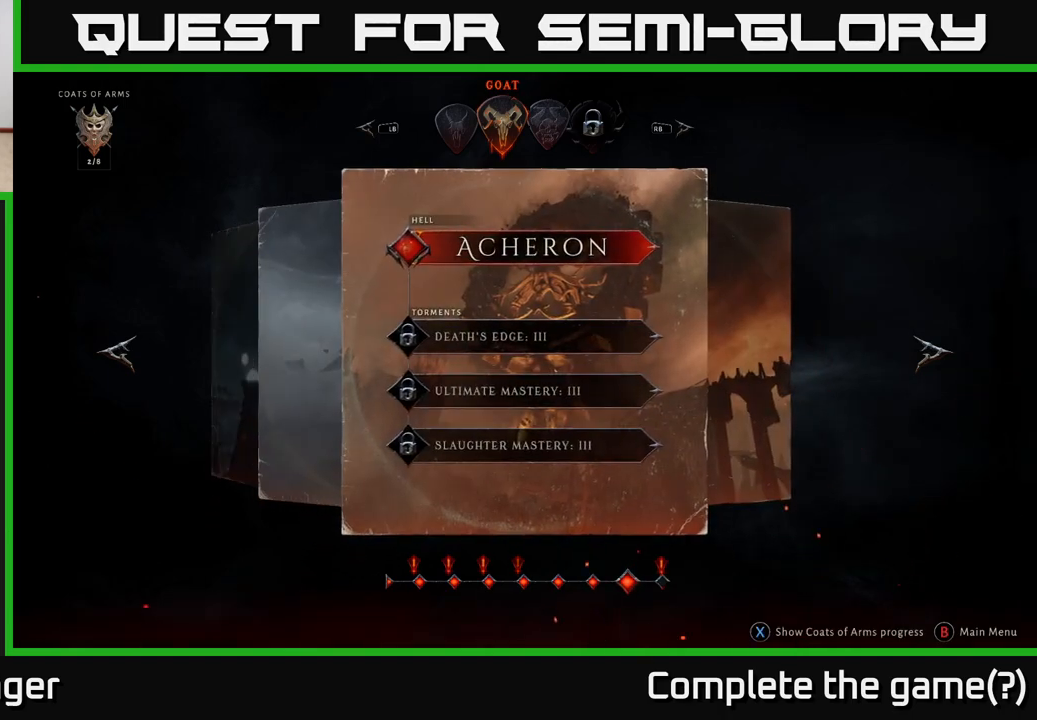
{"buttons": [], "left_stick": "center", "right_stick": "center", "events": []}
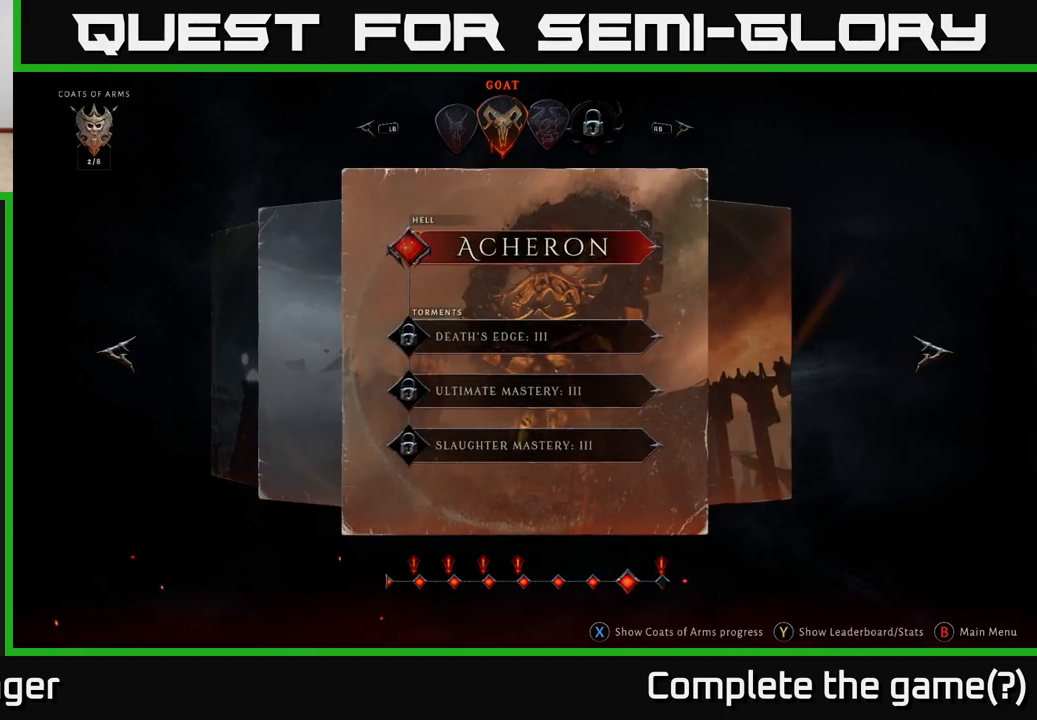
{"buttons": [], "left_stick": "down", "right_stick": "center", "events": [[467, "left_stick", "down"]]}
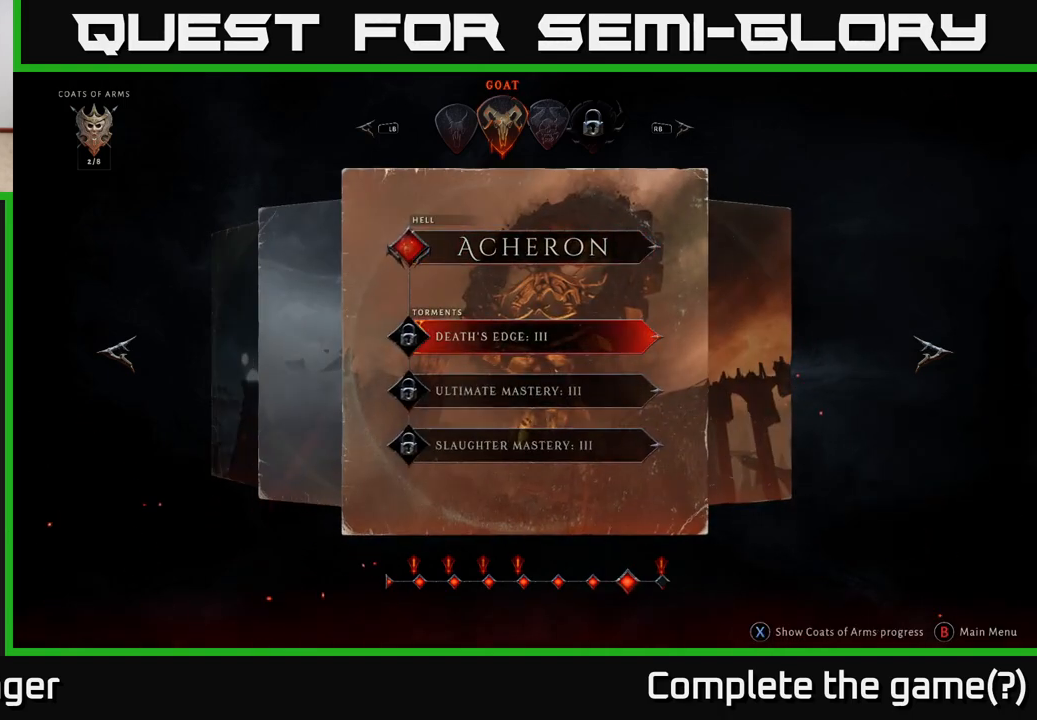
{"buttons": [], "left_stick": "center", "right_stick": "center", "events": [[167, "left_stick", "center"], [350, "left_stick", "down"], [483, "left_stick", "center"]]}
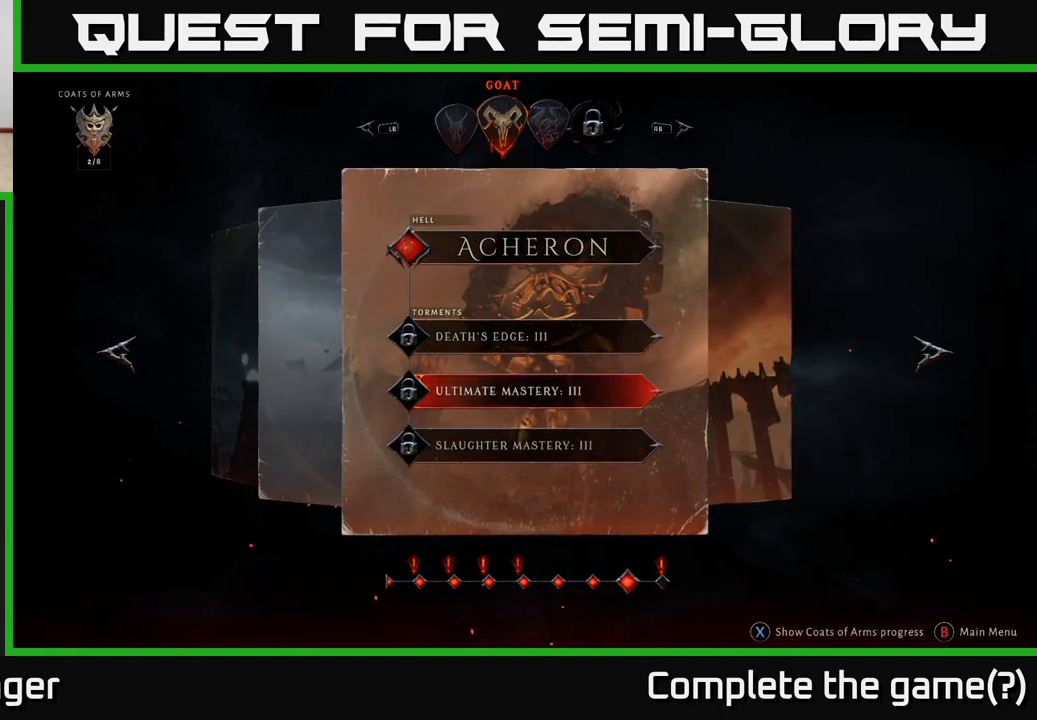
{"buttons": [], "left_stick": "center", "right_stick": "center", "events": [[100, "left_stick", "down"], [250, "left_stick", "center"], [300, "left_stick", "up"], [433, "left_stick", "center"]]}
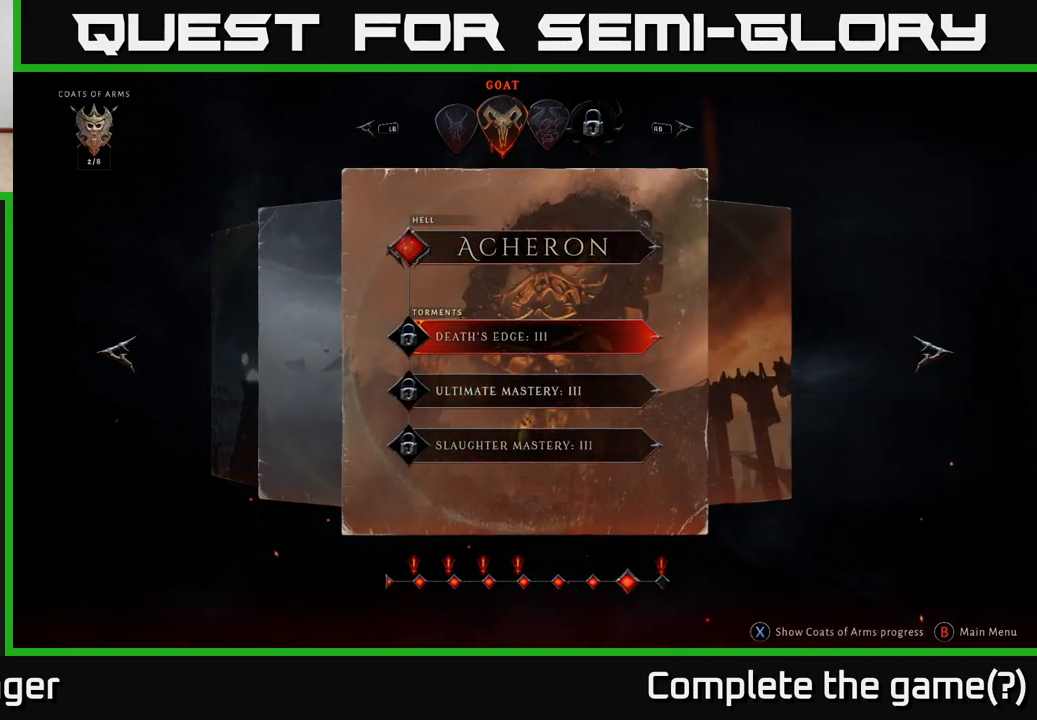
{"buttons": [], "left_stick": "right", "right_stick": "center", "events": [[33, "left_stick", "up"], [167, "left_stick", "center"], [417, "left_stick", "right"]]}
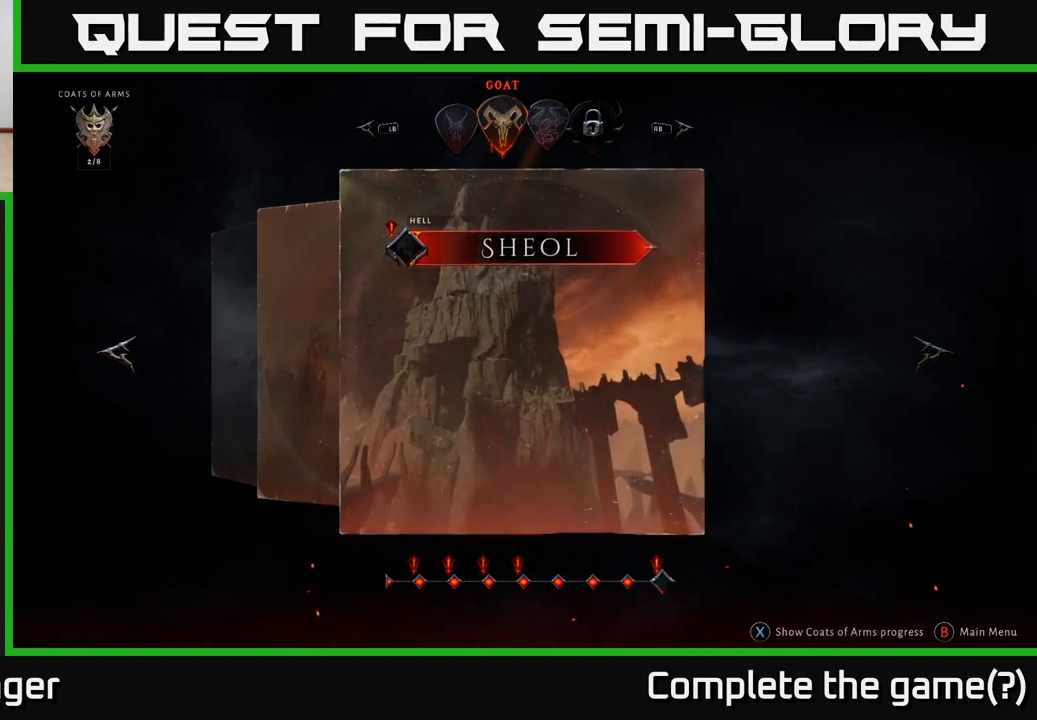
{"buttons": [], "left_stick": "center", "right_stick": "center", "events": [[100, "left_stick", "center"]]}
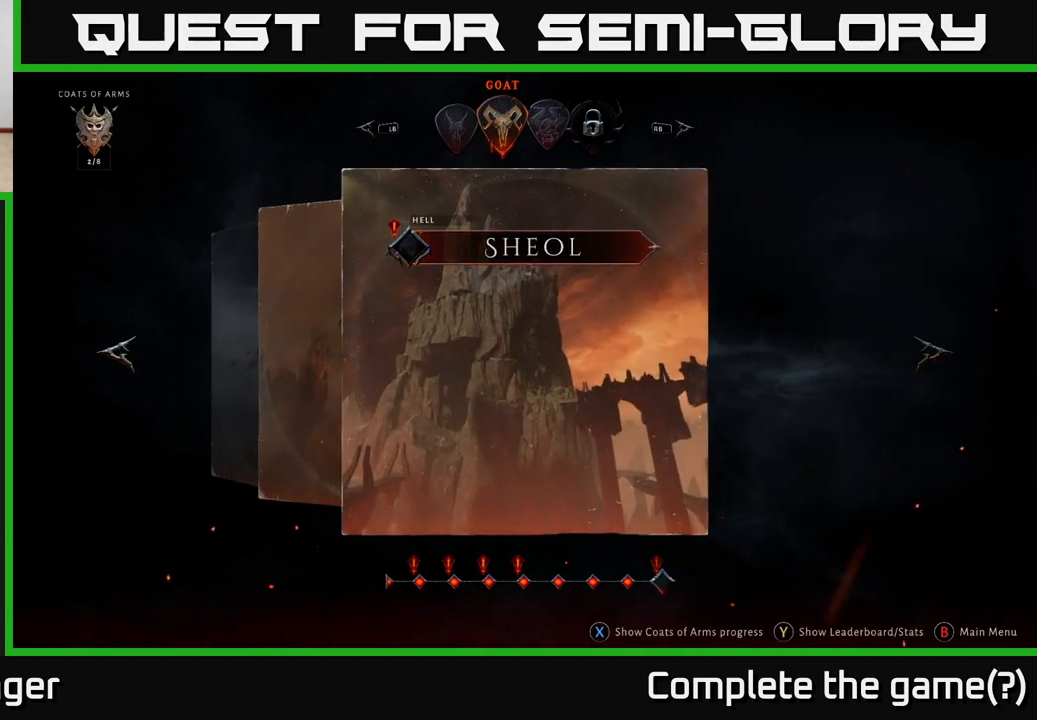
{"buttons": [], "left_stick": "right", "right_stick": "center", "events": [[250, "left_stick", "left"], [400, "left_stick", "center"], [483, "left_stick", "right"]]}